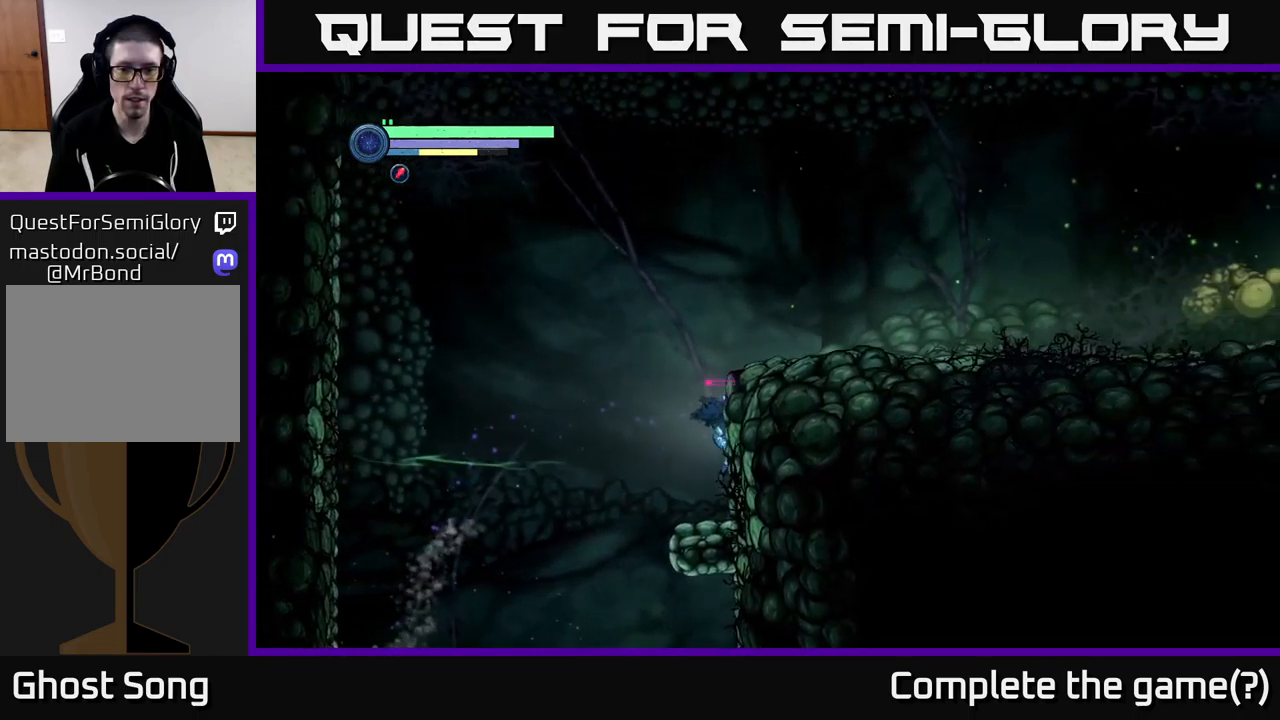
Gameplay with a controller (Xbox layout); each line is a JSON object with the inputs held at the frame after it. "events" lists button and stick changes between this image and that frame as [ms after this image, input, new state], when the widget could be followed in between.
{"buttons": ["A"], "left_stick": "right", "right_stick": "center", "events": [[217, "A", "down"], [350, "left_stick", "right"]]}
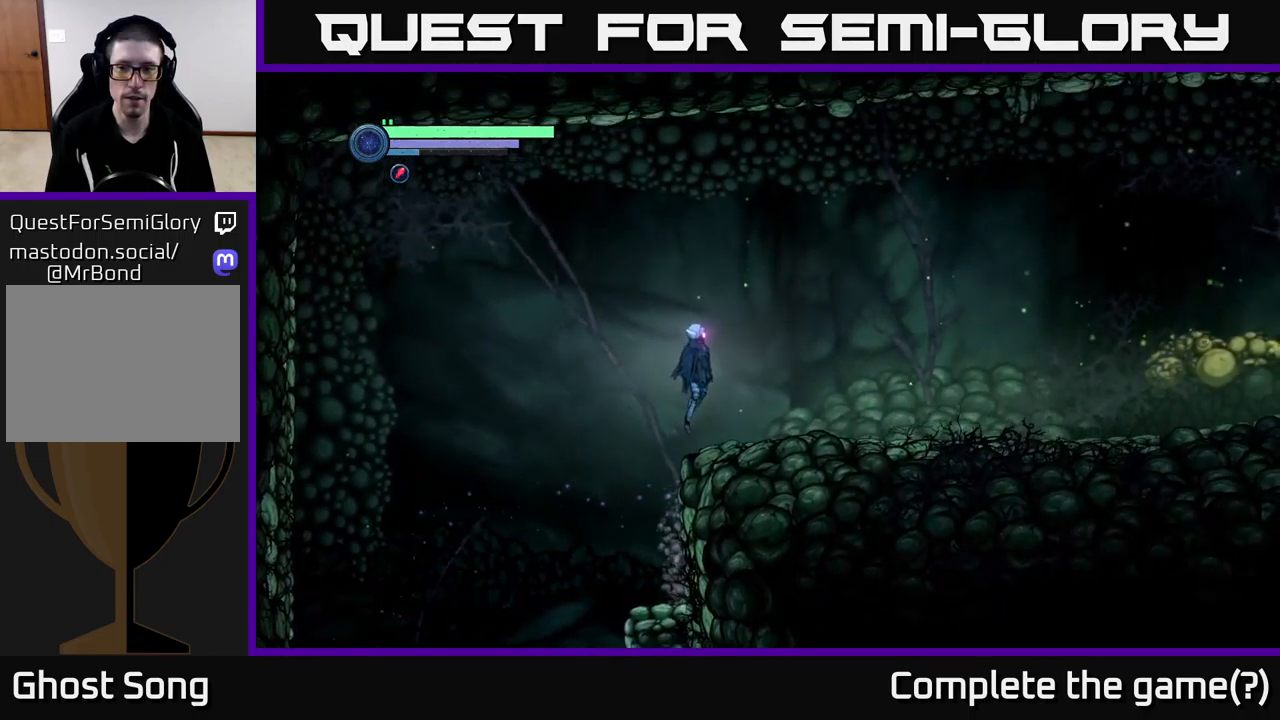
{"buttons": [], "left_stick": "right", "right_stick": "center", "events": [[134, "A", "up"]]}
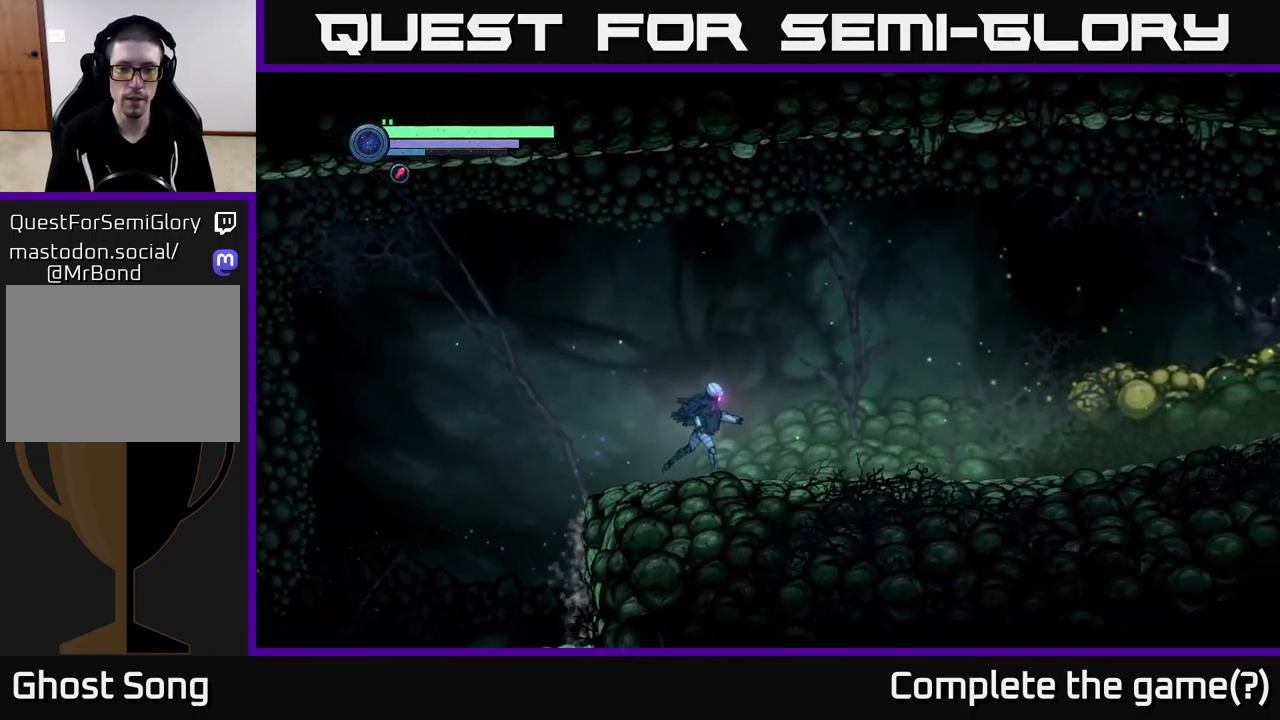
{"buttons": ["R2"], "left_stick": "right", "right_stick": "center", "events": [[67, "R2", "down"]]}
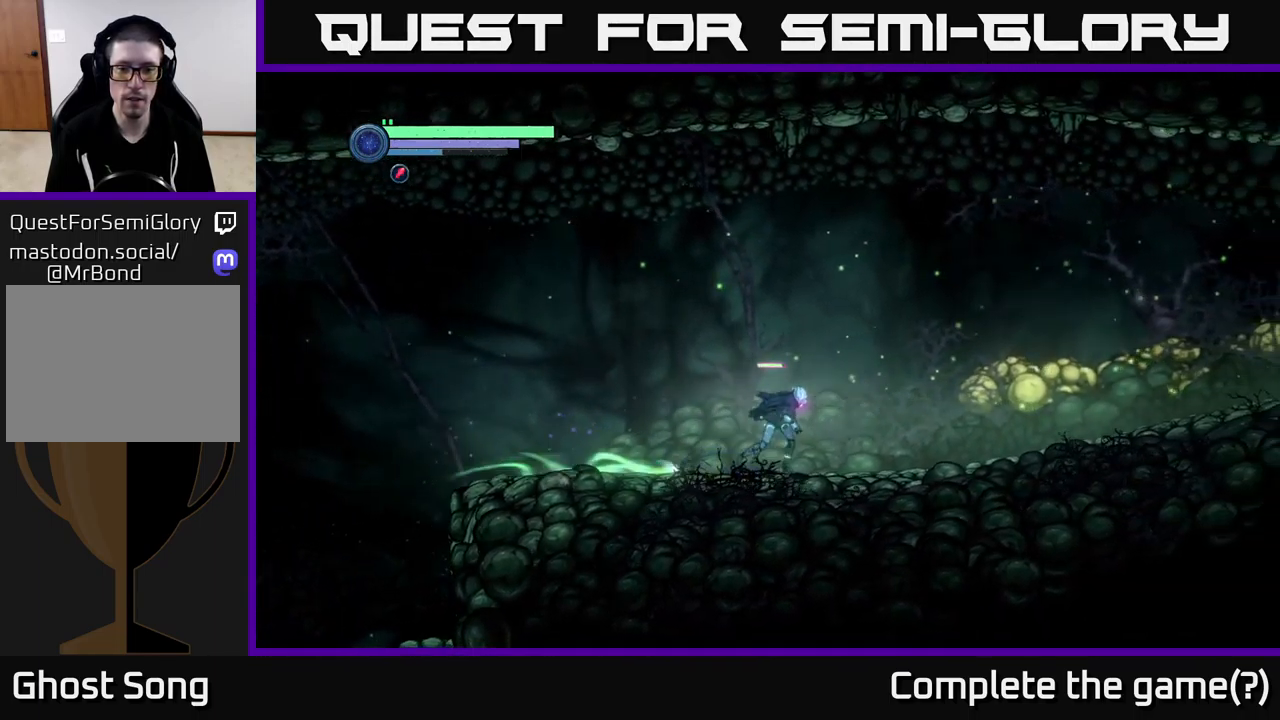
{"buttons": ["R2"], "left_stick": "right", "right_stick": "center", "events": []}
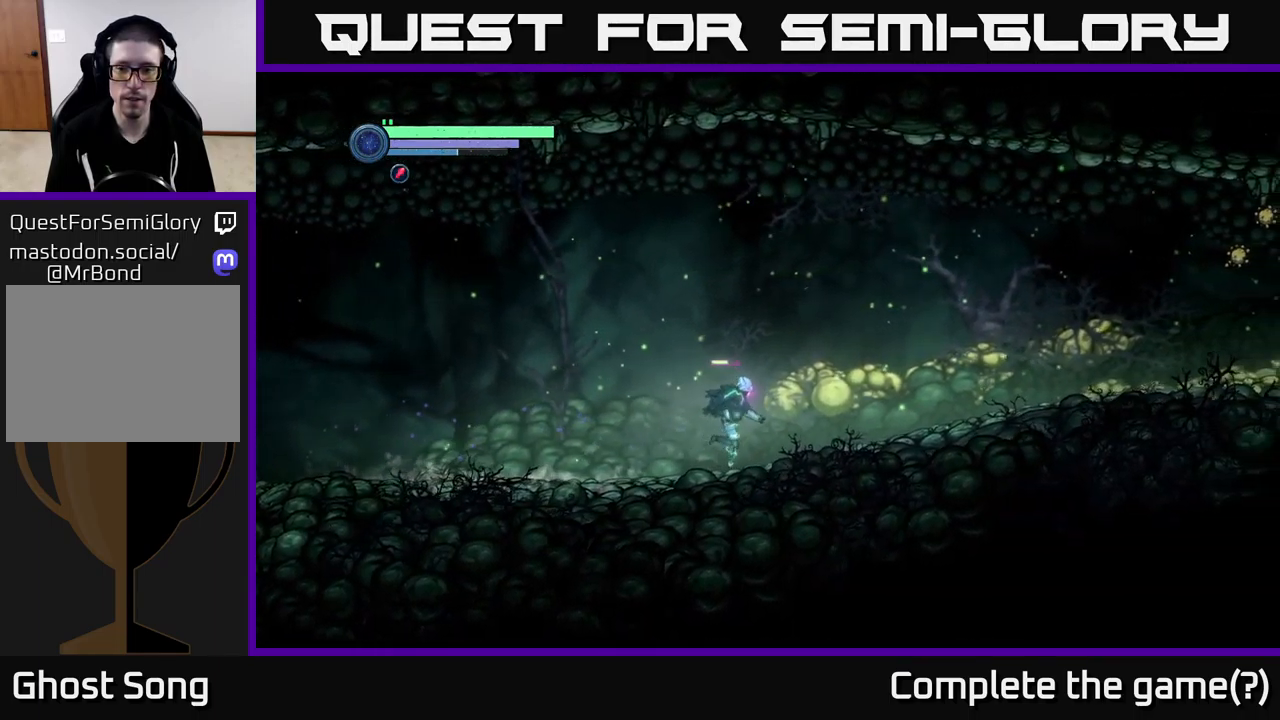
{"buttons": ["R2"], "left_stick": "right", "right_stick": "center", "events": []}
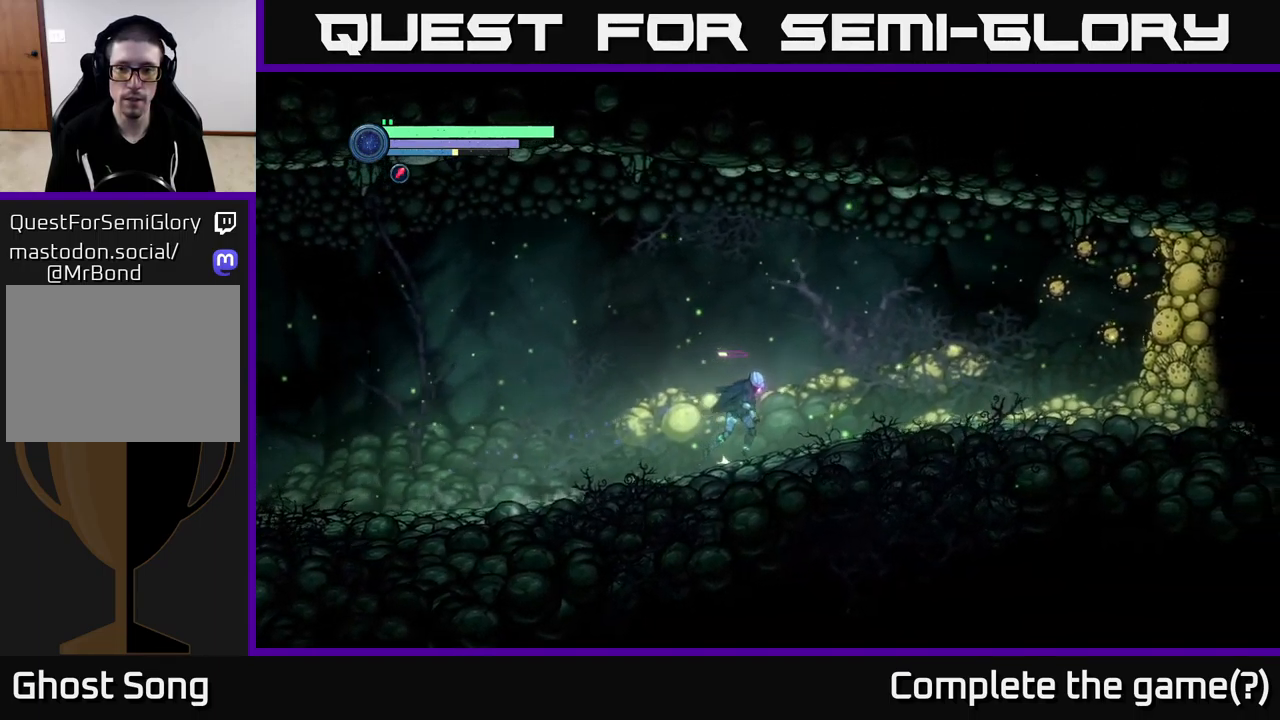
{"buttons": ["L2"], "left_stick": "right", "right_stick": "center", "events": [[50, "R2", "up"], [67, "L2", "down"]]}
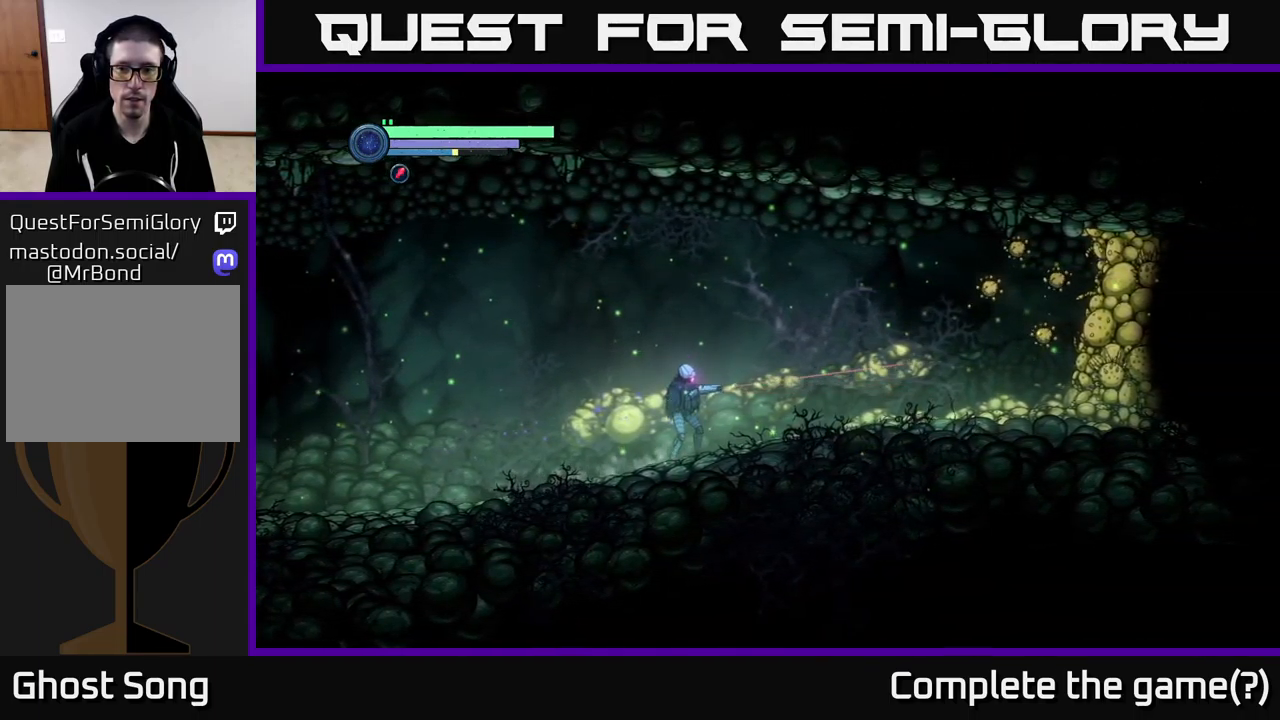
{"buttons": ["L2"], "left_stick": "right", "right_stick": "center", "events": [[100, "Y", "down"], [184, "Y", "up"], [400, "Y", "down"], [500, "Y", "up"]]}
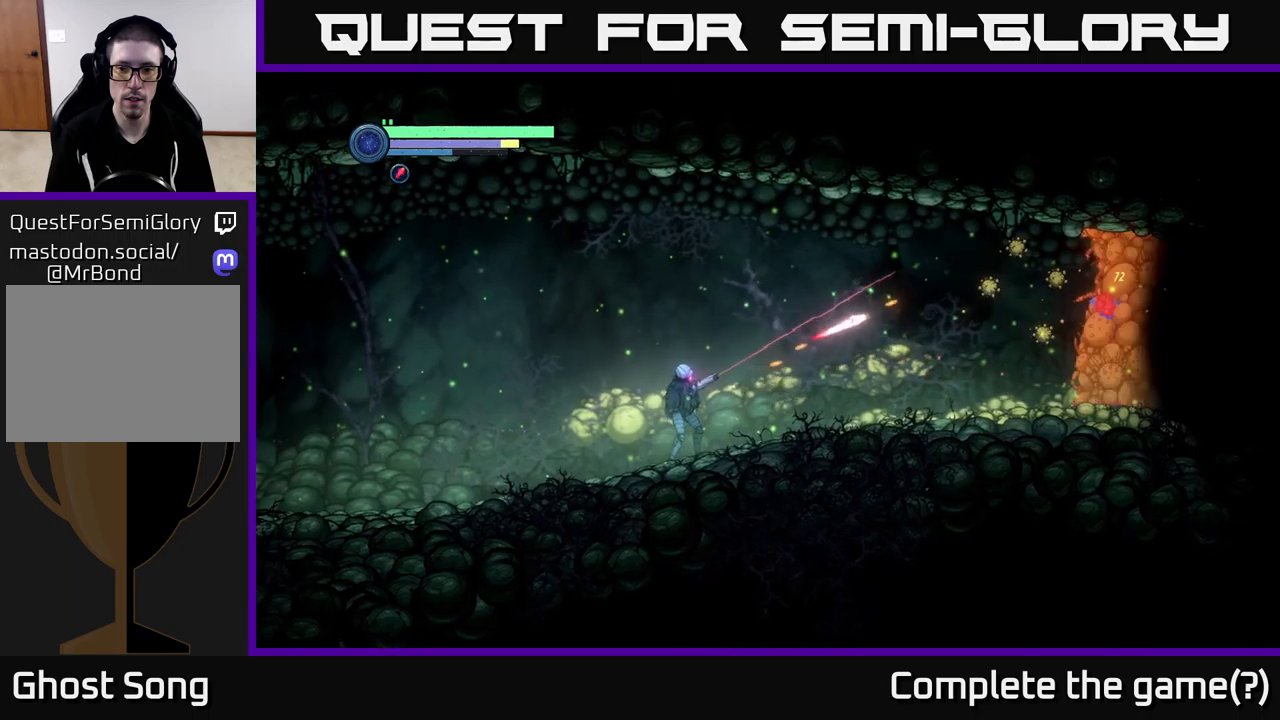
{"buttons": ["L2"], "left_stick": "right", "right_stick": "center", "events": [[316, "Y", "down"], [416, "Y", "up"]]}
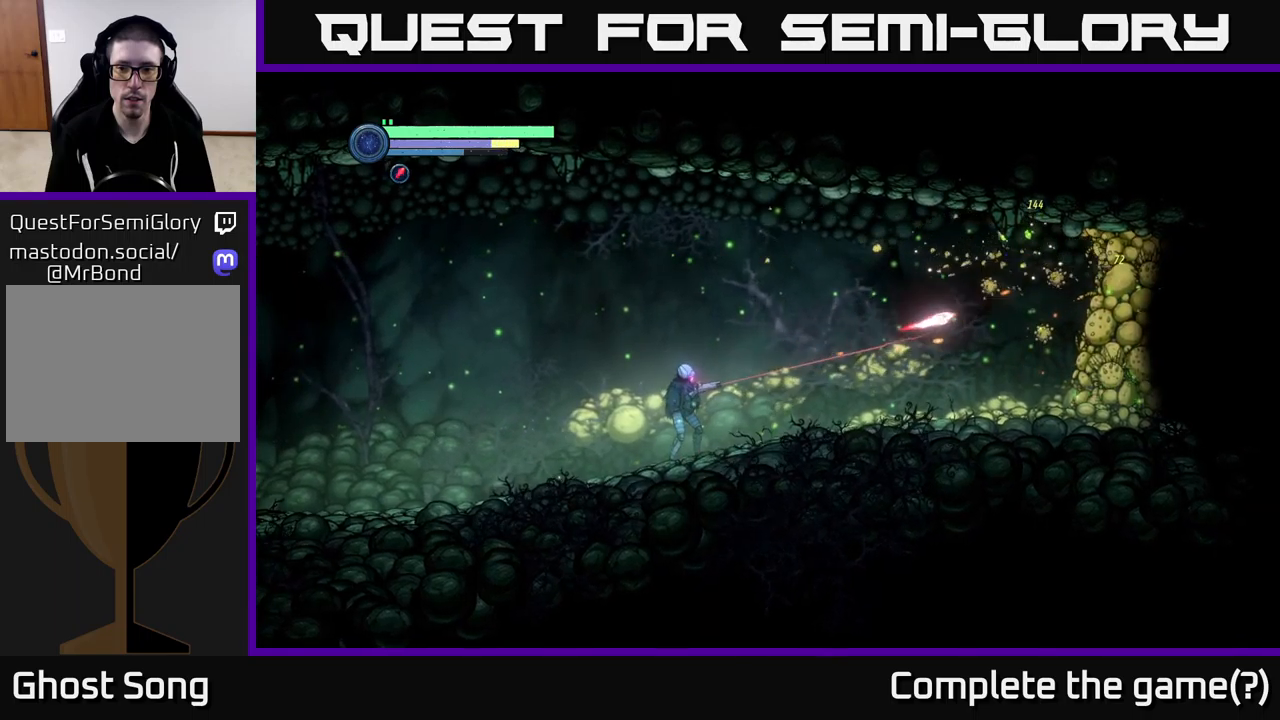
{"buttons": ["Y", "L2"], "left_stick": "right", "right_stick": "center", "events": [[233, "Y", "down"], [333, "Y", "up"], [450, "Y", "down"]]}
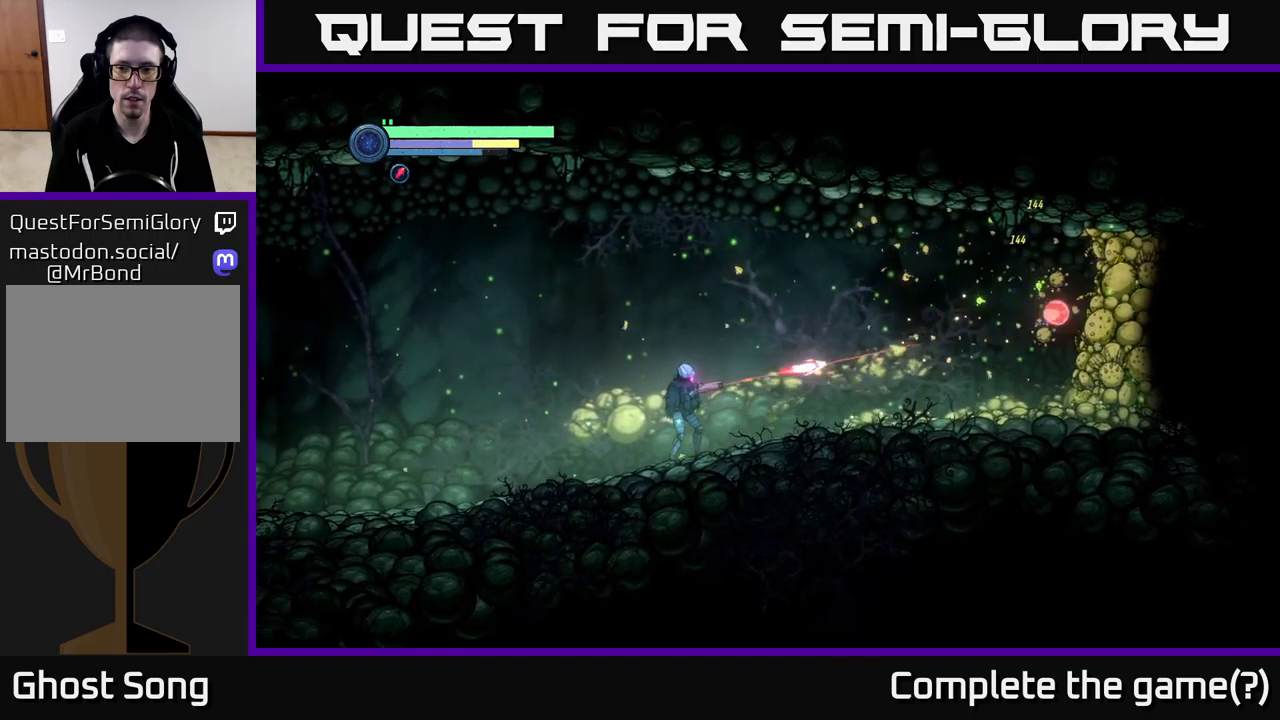
{"buttons": ["L2"], "left_stick": "right", "right_stick": "center", "events": [[33, "Y", "up"], [383, "Y", "down"], [483, "Y", "up"]]}
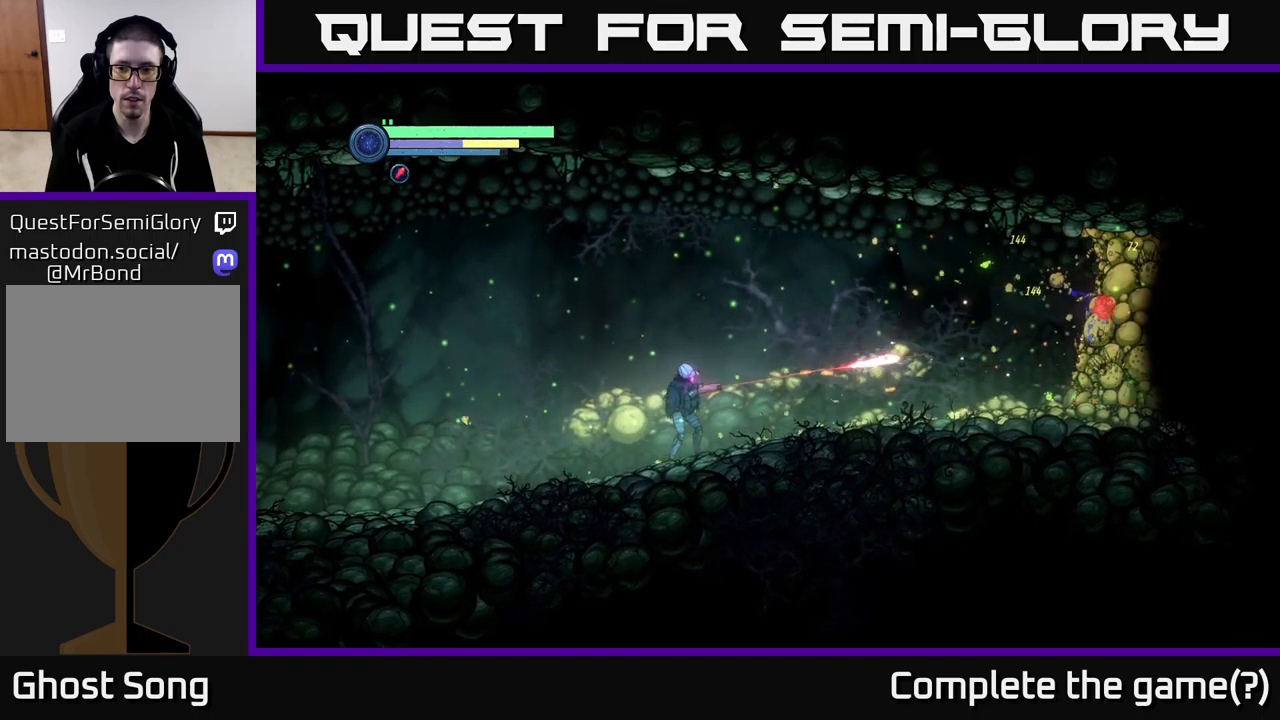
{"buttons": ["L2"], "left_stick": "right", "right_stick": "center", "events": [[66, "Y", "down"], [150, "Y", "up"], [216, "Y", "down"], [316, "Y", "up"], [383, "Y", "down"], [450, "Y", "up"]]}
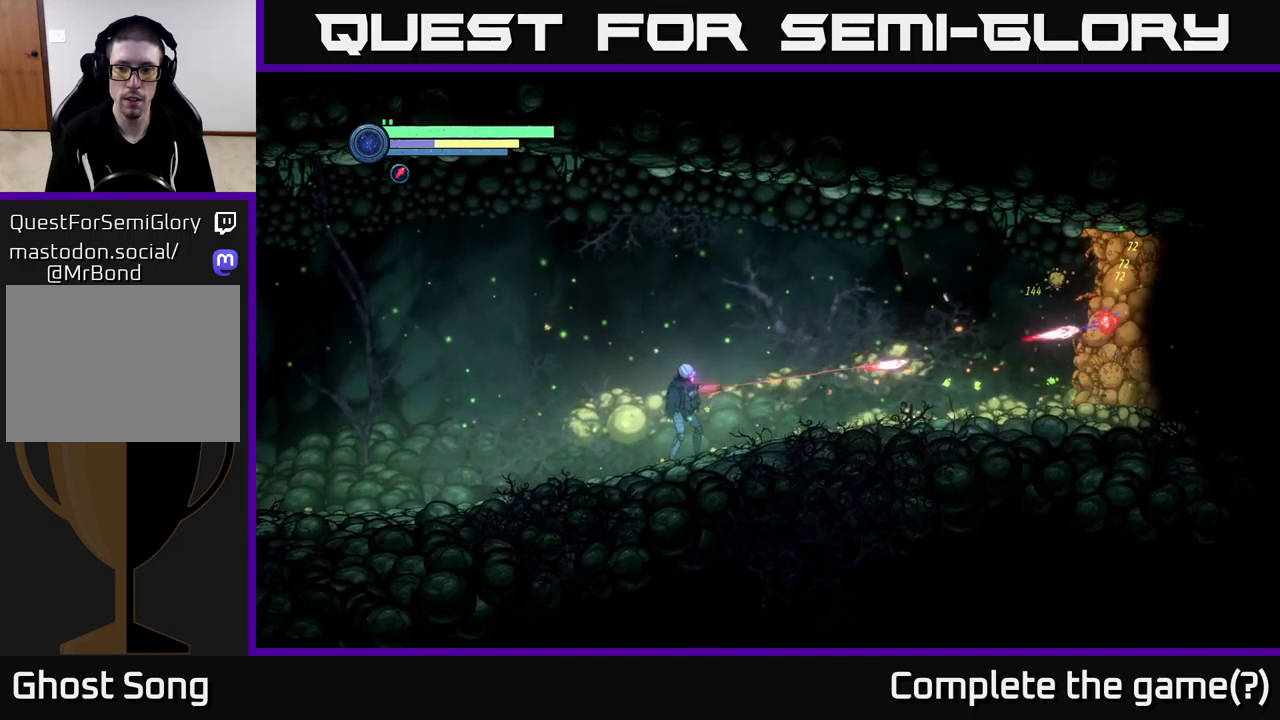
{"buttons": [], "left_stick": "right", "right_stick": "center", "events": [[200, "L2", "up"]]}
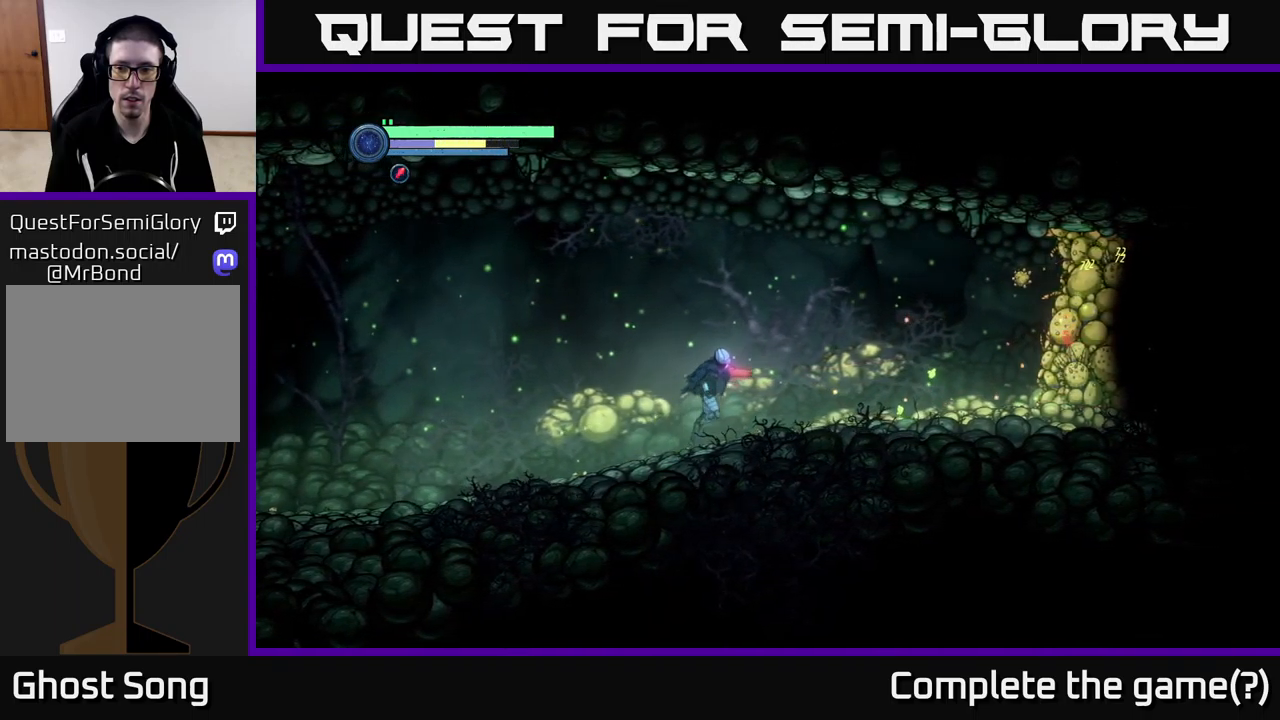
{"buttons": [], "left_stick": "right", "right_stick": "center", "events": []}
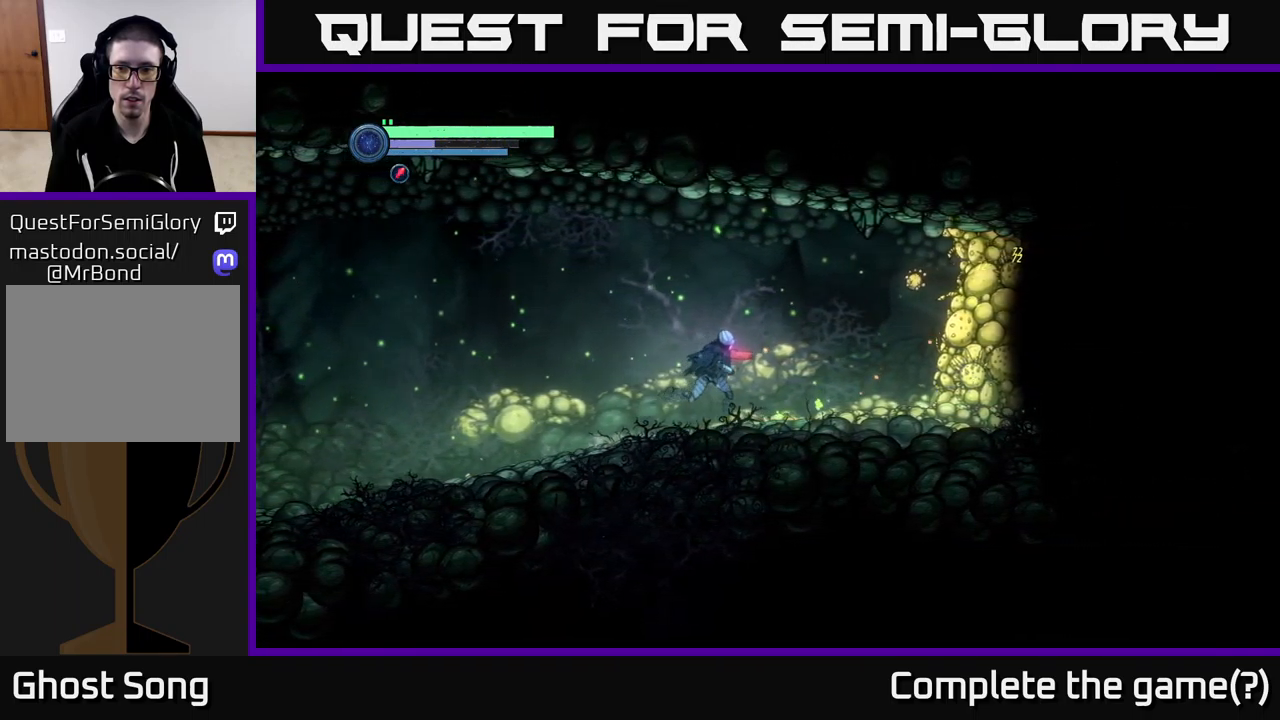
{"buttons": [], "left_stick": "right", "right_stick": "center", "events": [[233, "A", "down"], [316, "A", "up"], [333, "B", "down"], [416, "B", "up"]]}
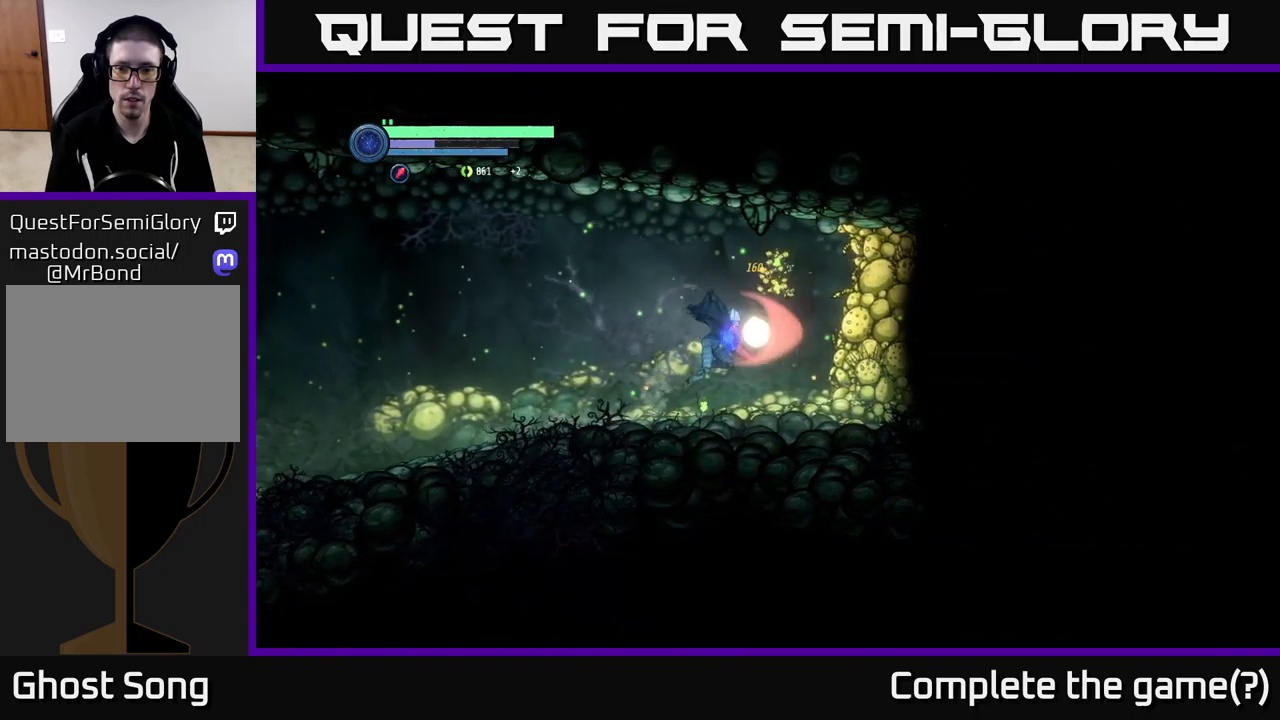
{"buttons": [], "left_stick": "right", "right_stick": "center", "events": [[16, "left_stick", "center"], [316, "left_stick", "right"]]}
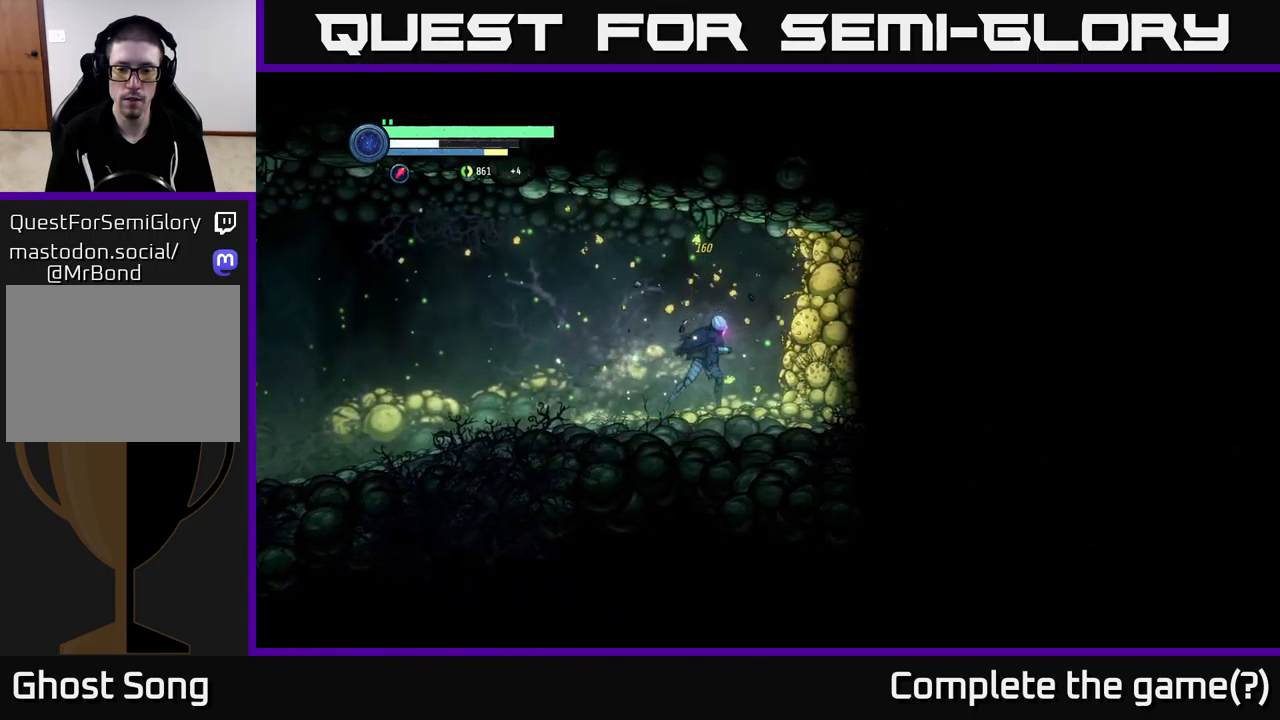
{"buttons": ["B"], "left_stick": "center", "right_stick": "center", "events": [[100, "B", "down"], [250, "B", "up"], [266, "left_stick", "center"], [300, "B", "down"], [383, "B", "up"], [483, "B", "down"]]}
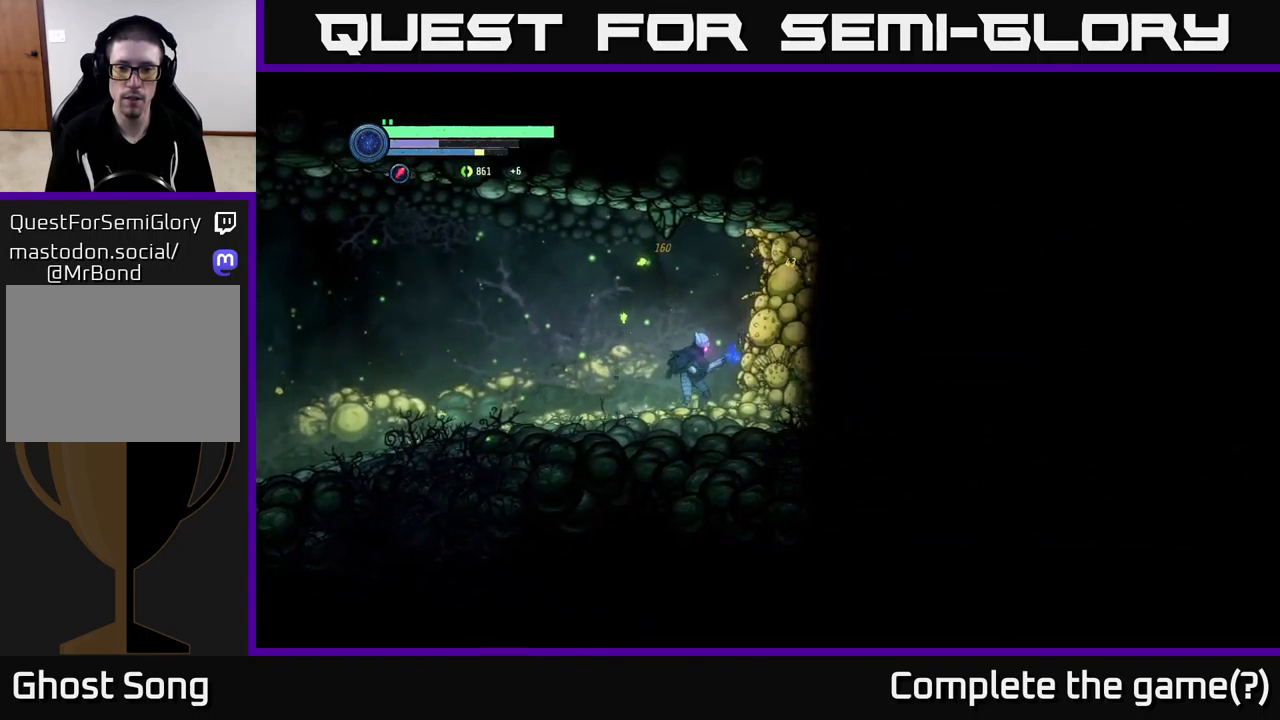
{"buttons": ["B"], "left_stick": "center", "right_stick": "center", "events": [[66, "B", "up"], [150, "B", "down"], [250, "B", "up"], [333, "B", "down"], [417, "B", "up"], [500, "B", "down"]]}
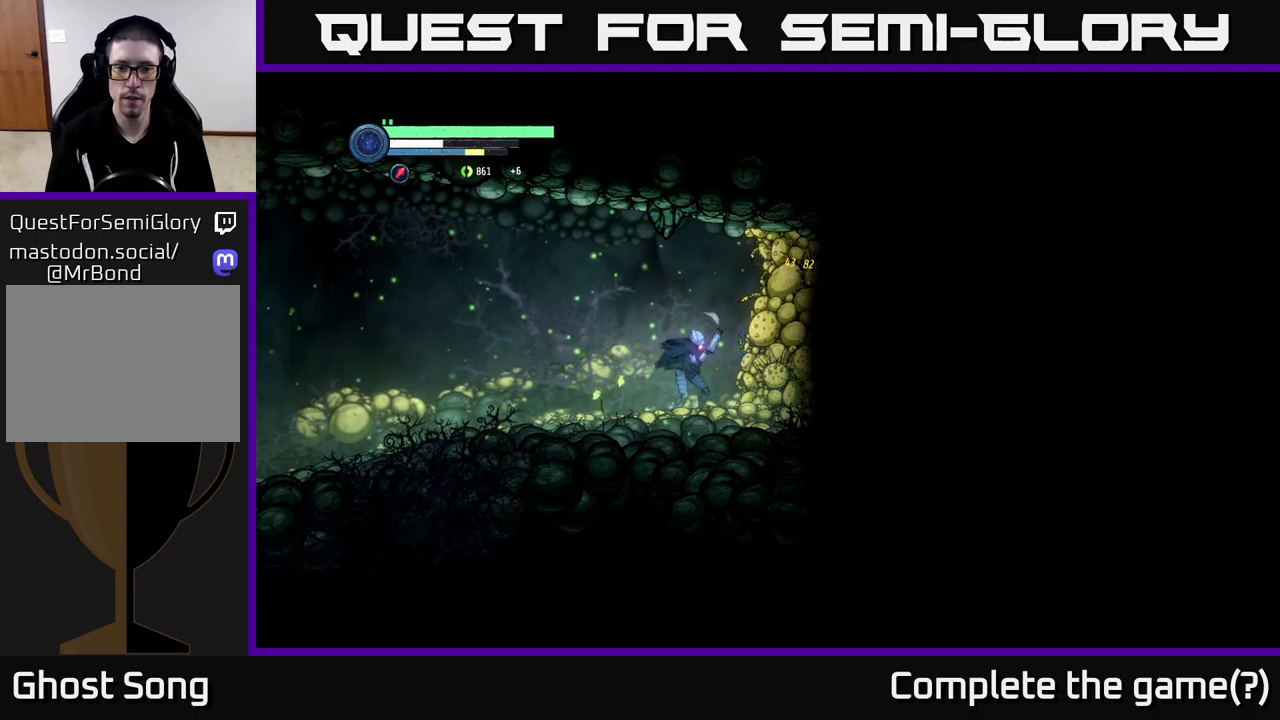
{"buttons": ["X"], "left_stick": "center", "right_stick": "center", "events": [[100, "B", "up"], [183, "B", "down"], [267, "B", "up"], [433, "X", "down"]]}
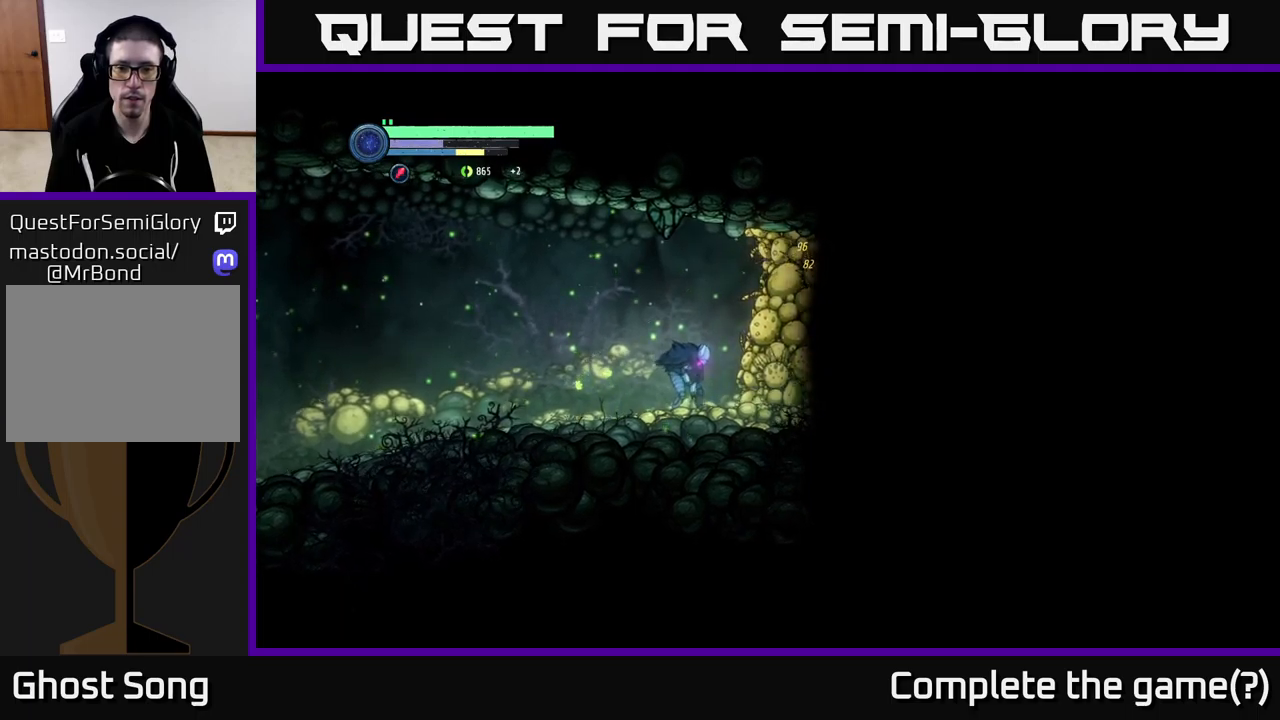
{"buttons": ["X"], "left_stick": "center", "right_stick": "center", "events": []}
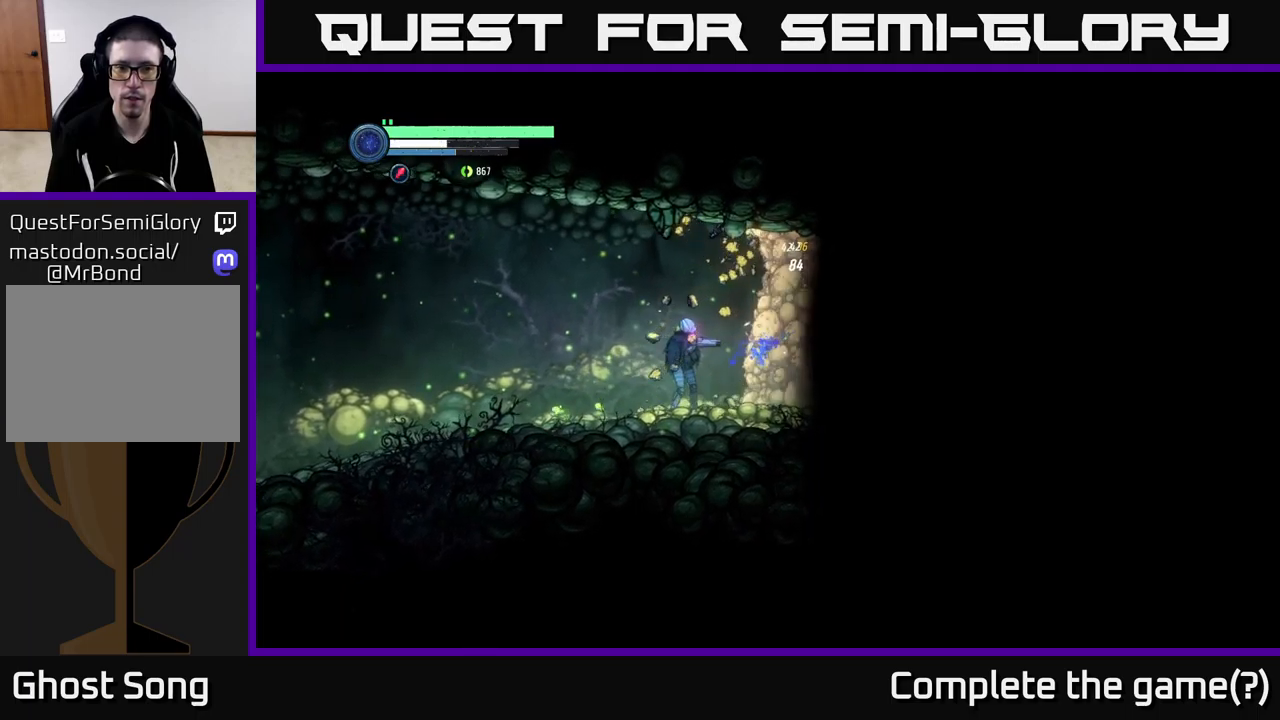
{"buttons": ["X"], "left_stick": "center", "right_stick": "center", "events": []}
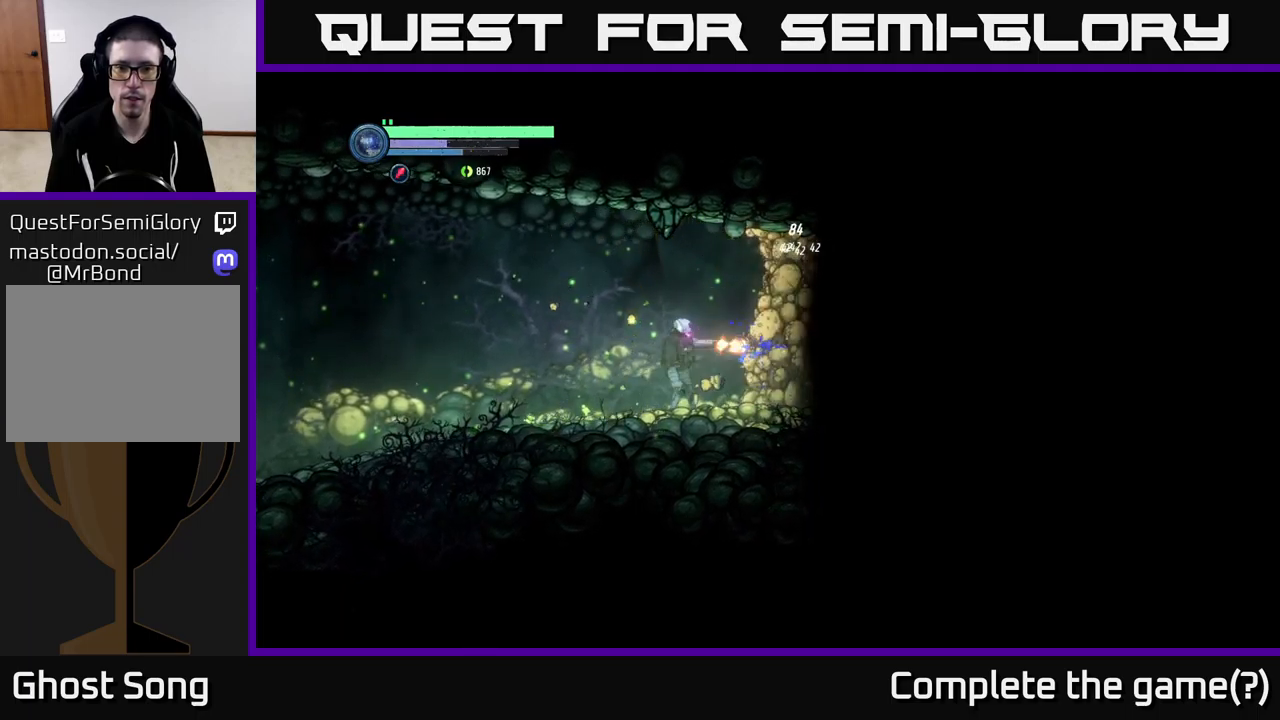
{"buttons": ["X"], "left_stick": "center", "right_stick": "center", "events": []}
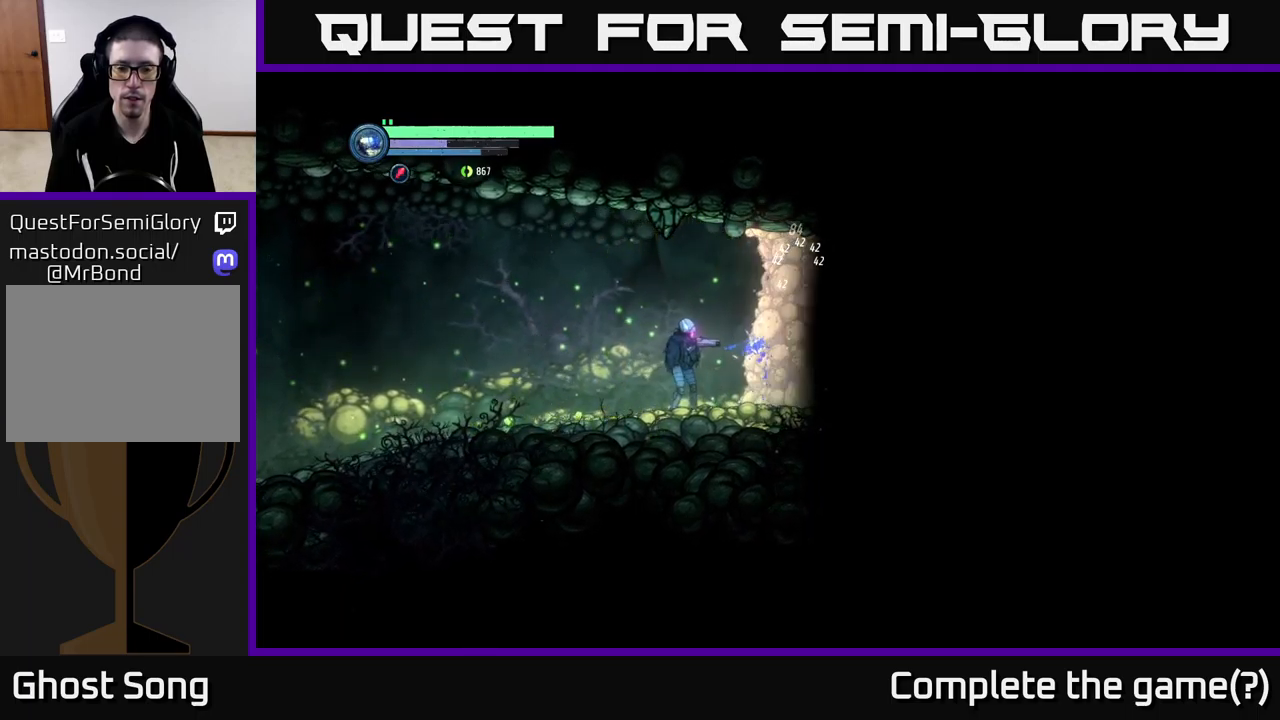
{"buttons": ["X"], "left_stick": "center", "right_stick": "center", "events": []}
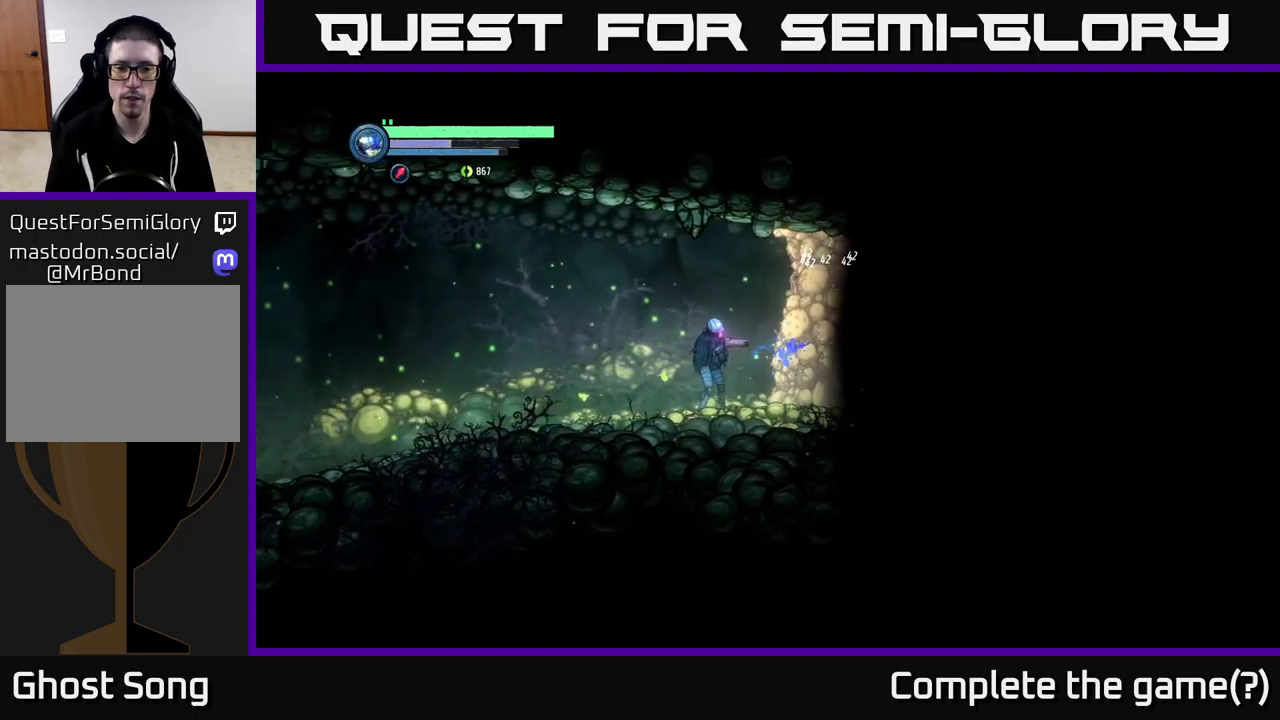
{"buttons": ["X"], "left_stick": "center", "right_stick": "center", "events": []}
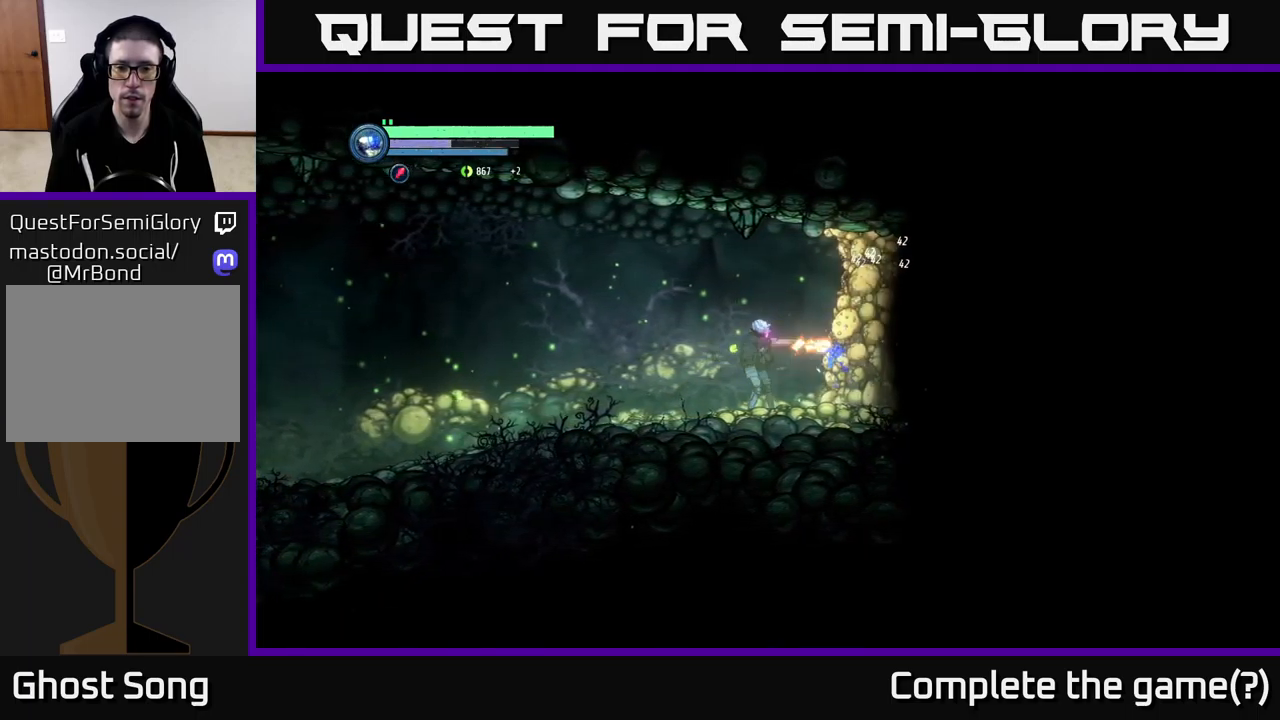
{"buttons": ["X"], "left_stick": "center", "right_stick": "center", "events": []}
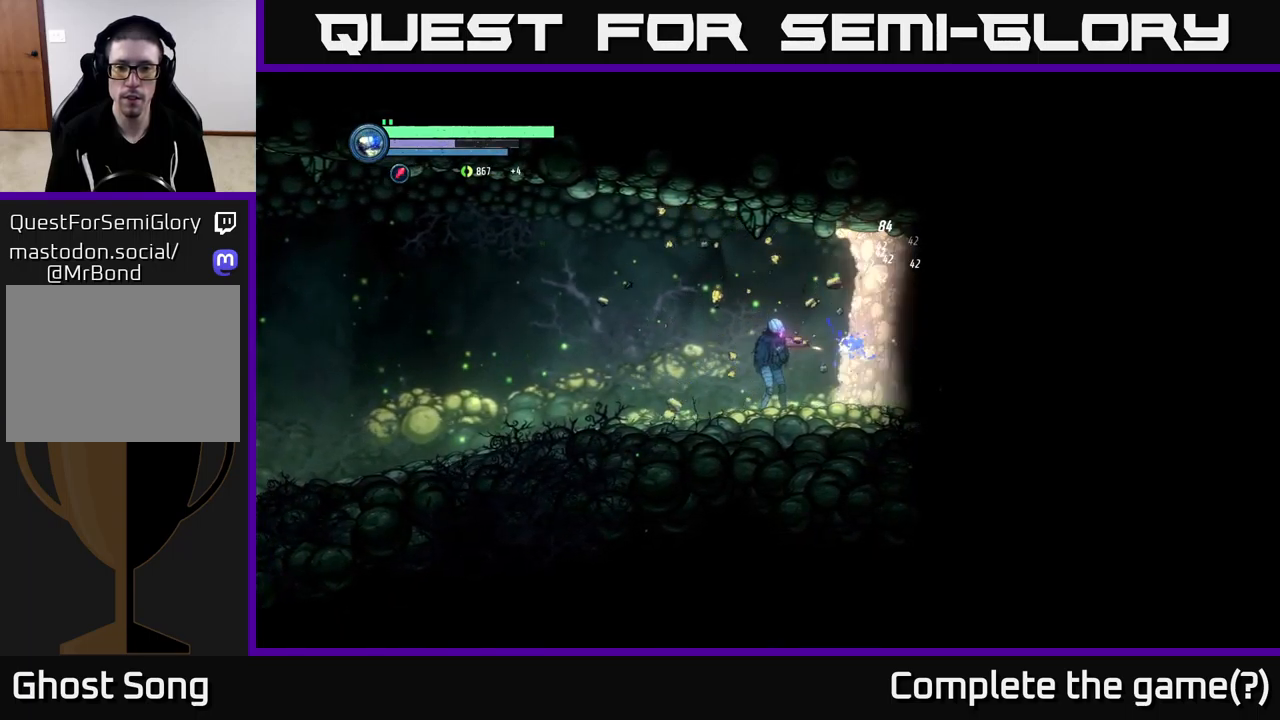
{"buttons": ["X"], "left_stick": "center", "right_stick": "center", "events": []}
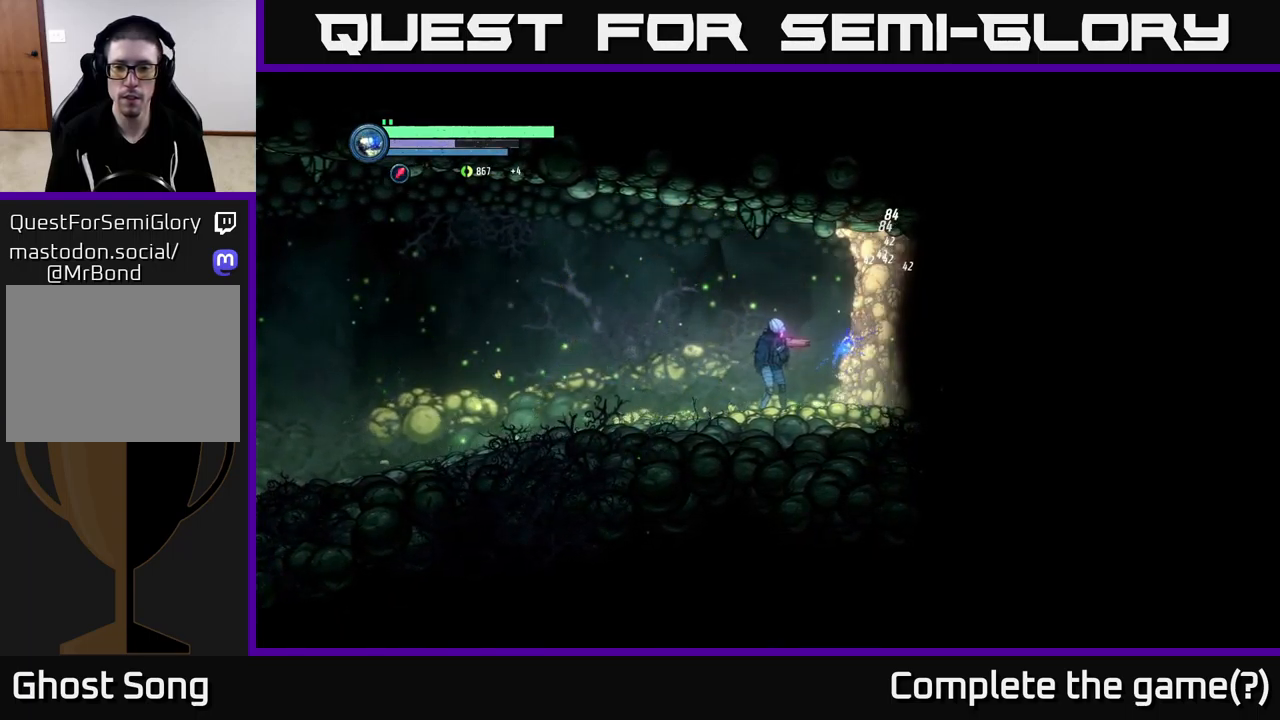
{"buttons": ["X"], "left_stick": "center", "right_stick": "center", "events": []}
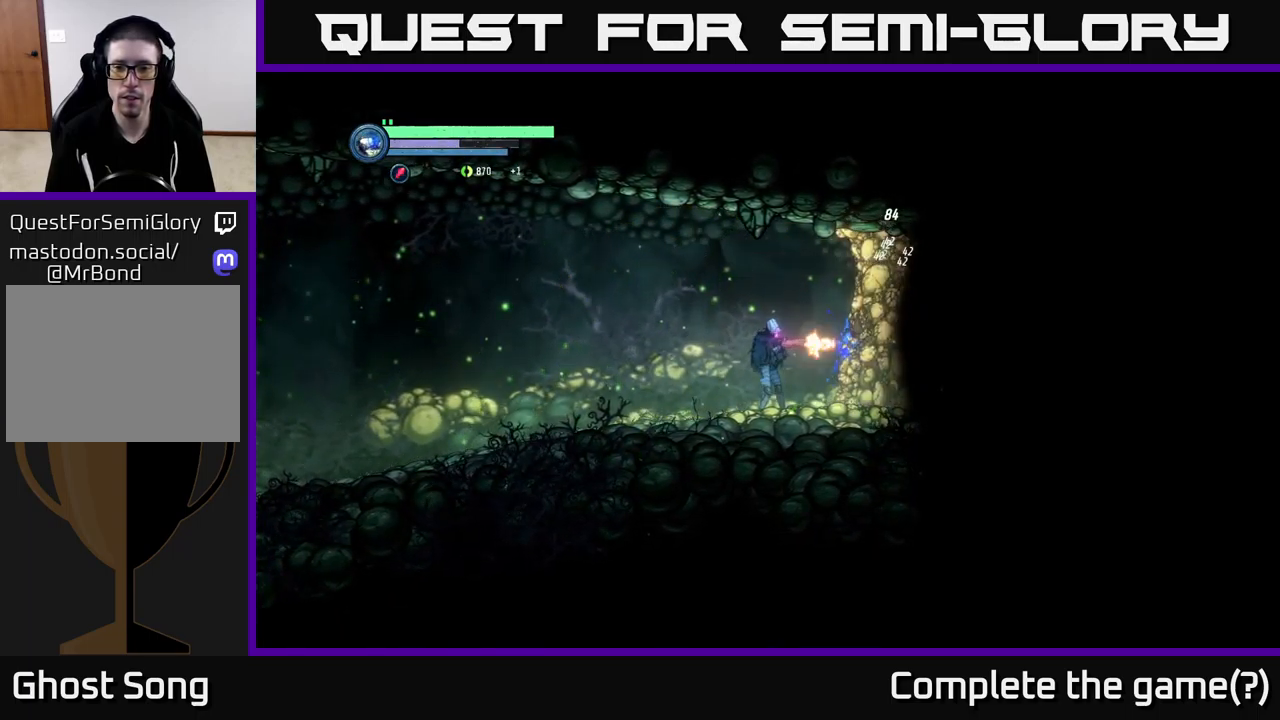
{"buttons": ["X"], "left_stick": "center", "right_stick": "center", "events": []}
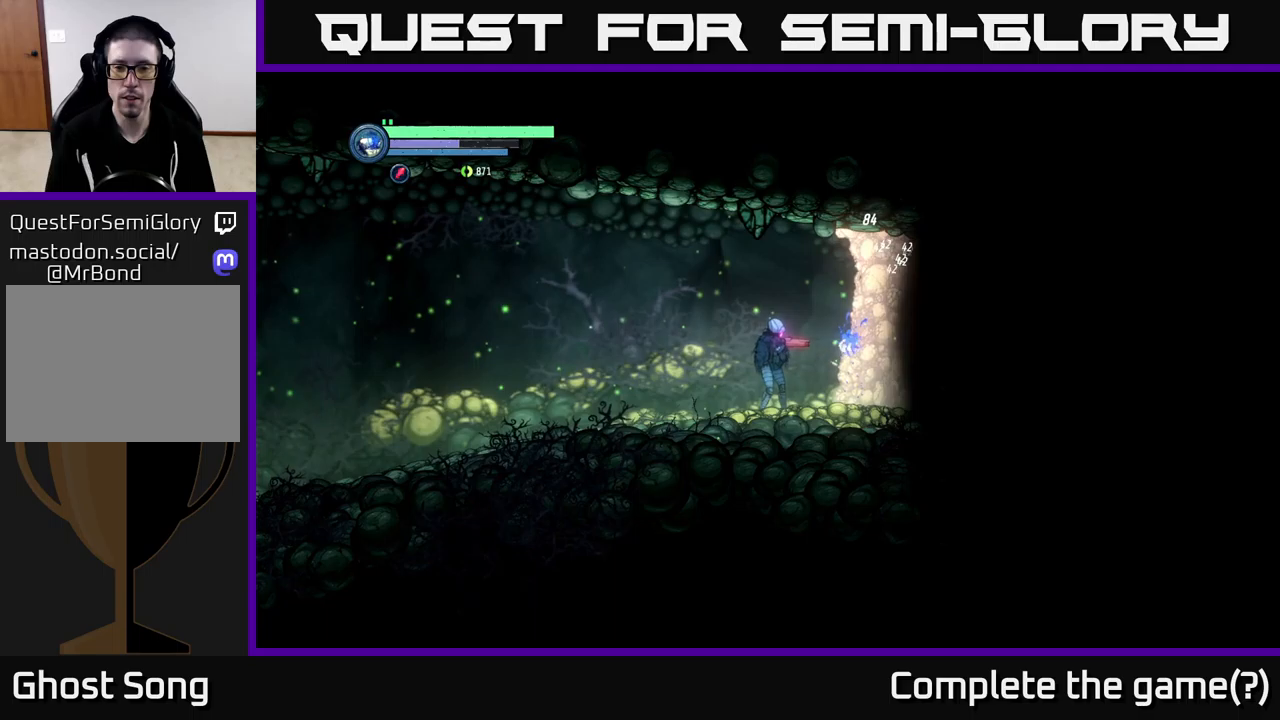
{"buttons": ["X"], "left_stick": "center", "right_stick": "center", "events": []}
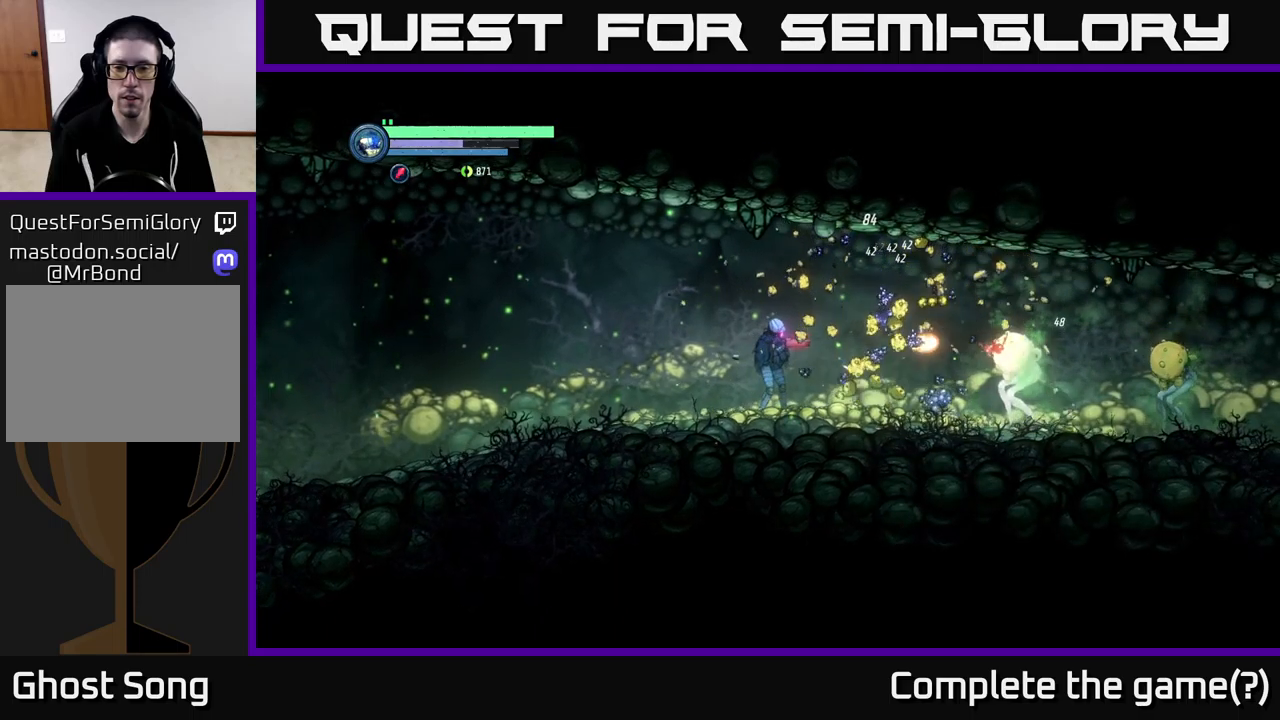
{"buttons": ["L2"], "left_stick": "right", "right_stick": "center", "events": [[67, "left_stick", "right"], [100, "X", "up"], [234, "X", "down"], [300, "X", "up"], [384, "L2", "down"], [384, "X", "down"], [467, "X", "up"]]}